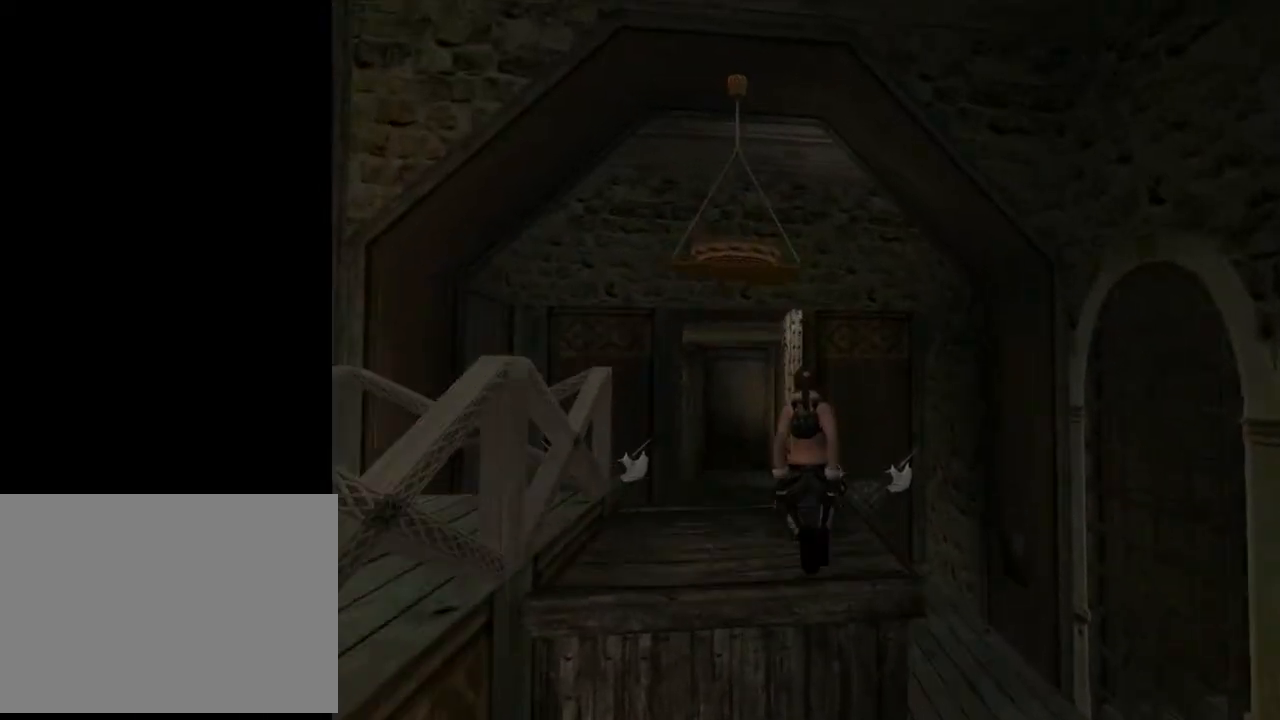
Gameplay with a controller (PlayStation layout); each line is a JSON object with the inputs held at the frame after it. "events" lists button and stick changes between this image and that frame as [ms after this image, input, new state], when the widget could be followed in between. Not read: L1.
{"buttons": ["DPAD_LEFT"], "left_stick": "center", "right_stick": "center", "events": [[367, "DPAD_LEFT", "down"]]}
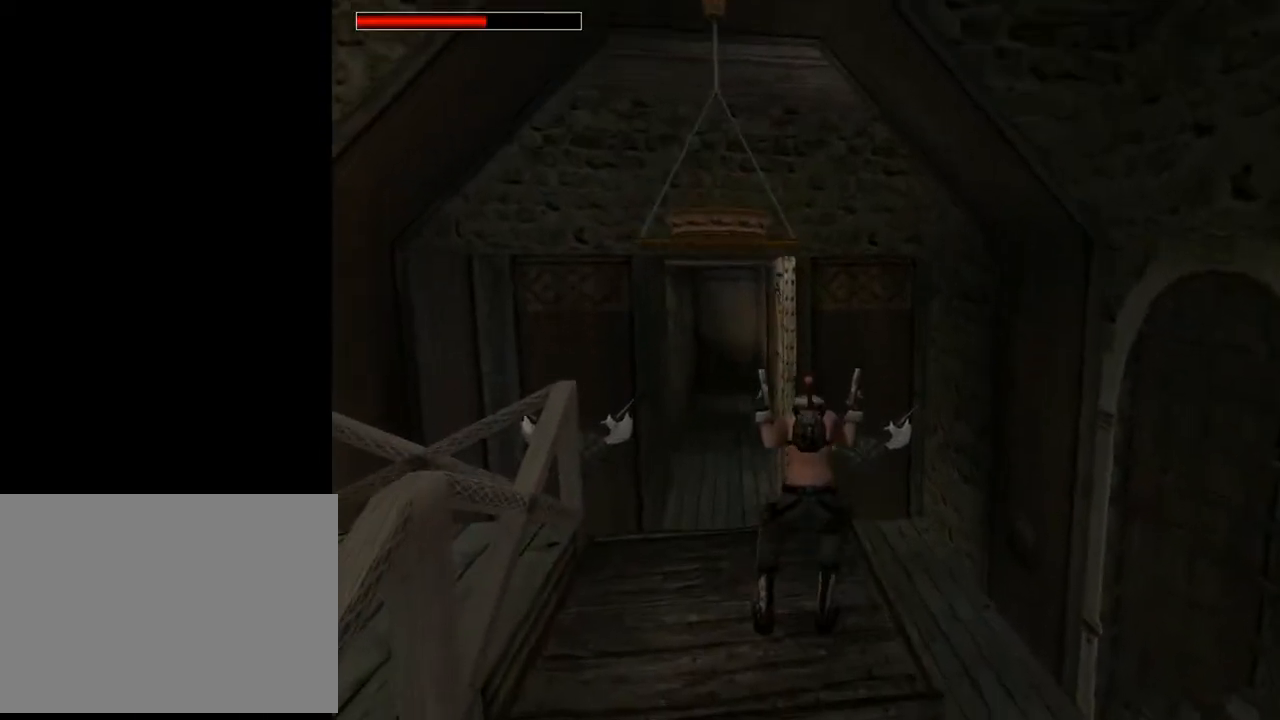
{"buttons": ["TRIANGLE", "DPAD_LEFT"], "left_stick": "center", "right_stick": "center", "events": [[467, "TRIANGLE", "down"]]}
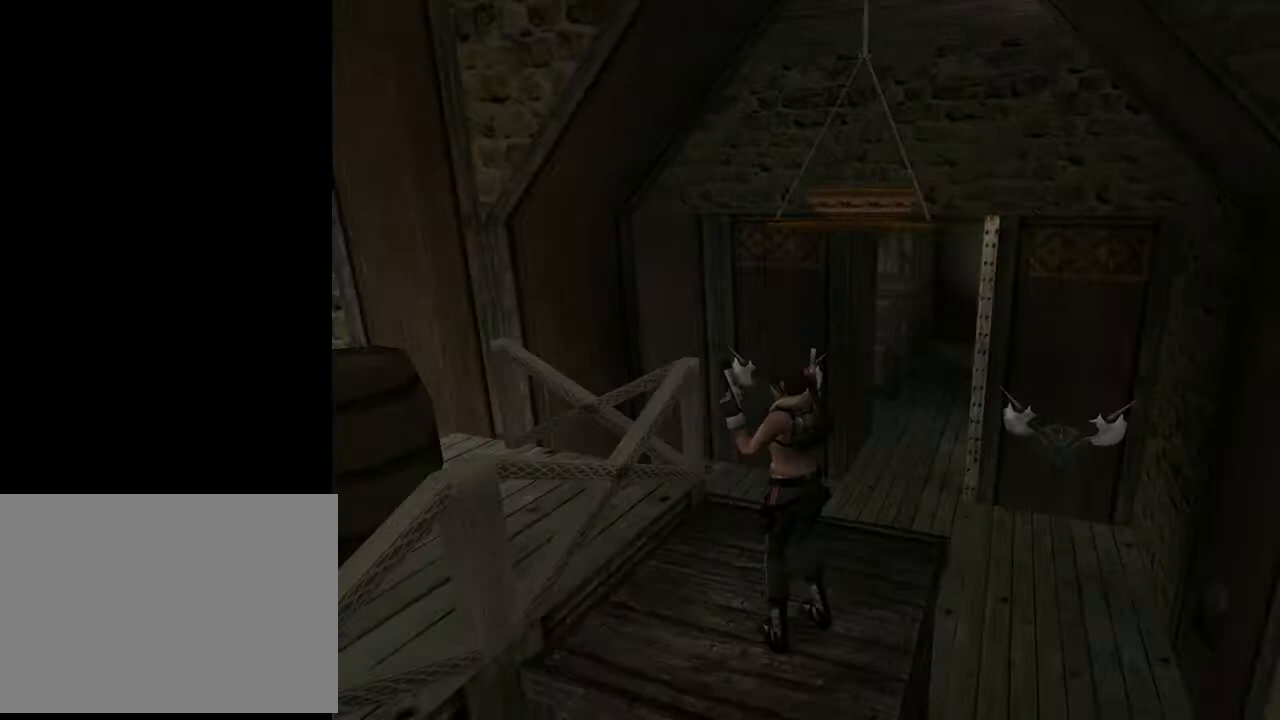
{"buttons": ["L2"], "left_stick": "center", "right_stick": "center", "events": [[200, "TRIANGLE", "up"], [433, "DPAD_LEFT", "up"], [500, "L2", "down"]]}
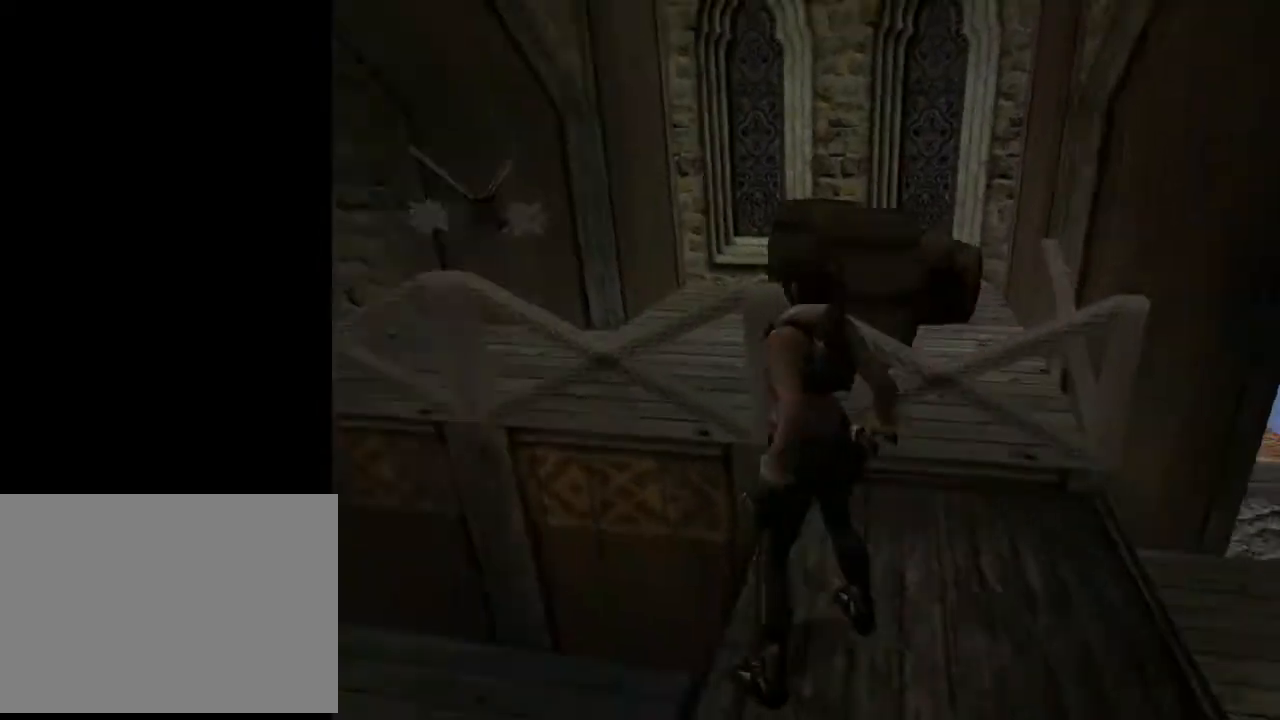
{"buttons": ["L2"], "left_stick": "center", "right_stick": "center", "events": []}
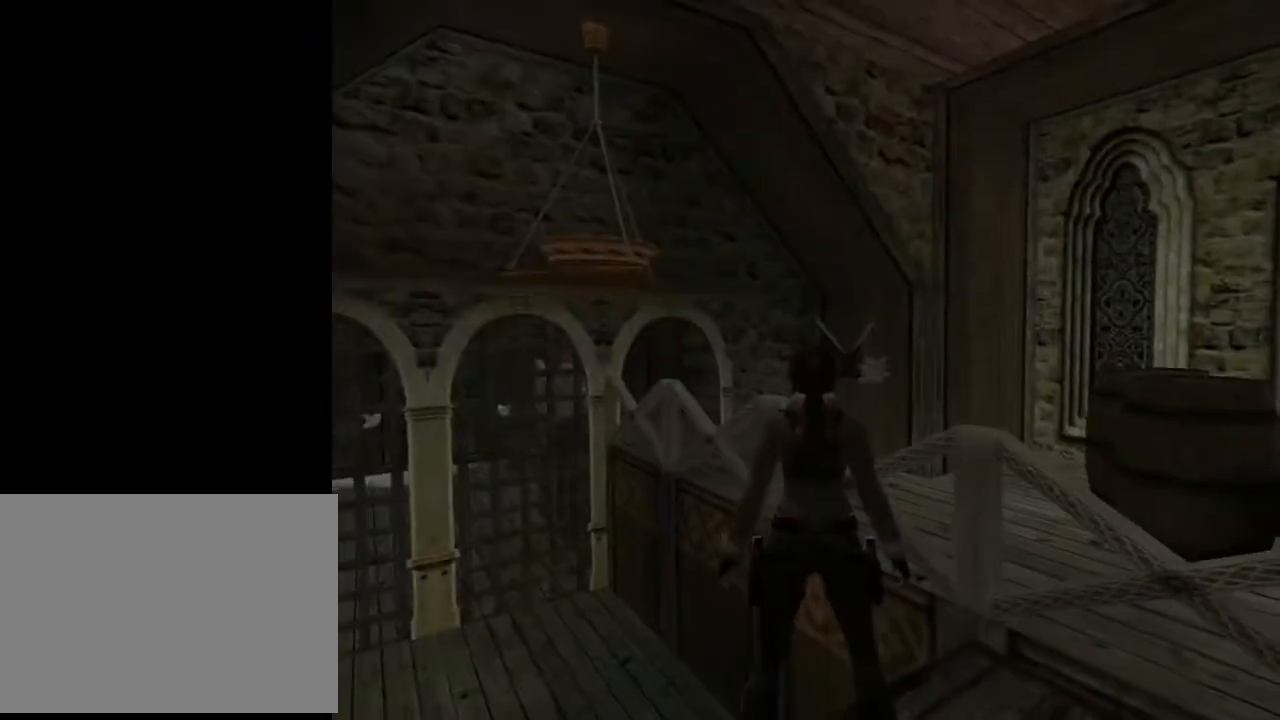
{"buttons": ["SQUARE", "DPAD_UP", "DPAD_RIGHT"], "left_stick": "center", "right_stick": "center", "events": [[67, "L2", "up"], [100, "SQUARE", "down"], [133, "DPAD_UP", "down"], [300, "DPAD_RIGHT", "down"]]}
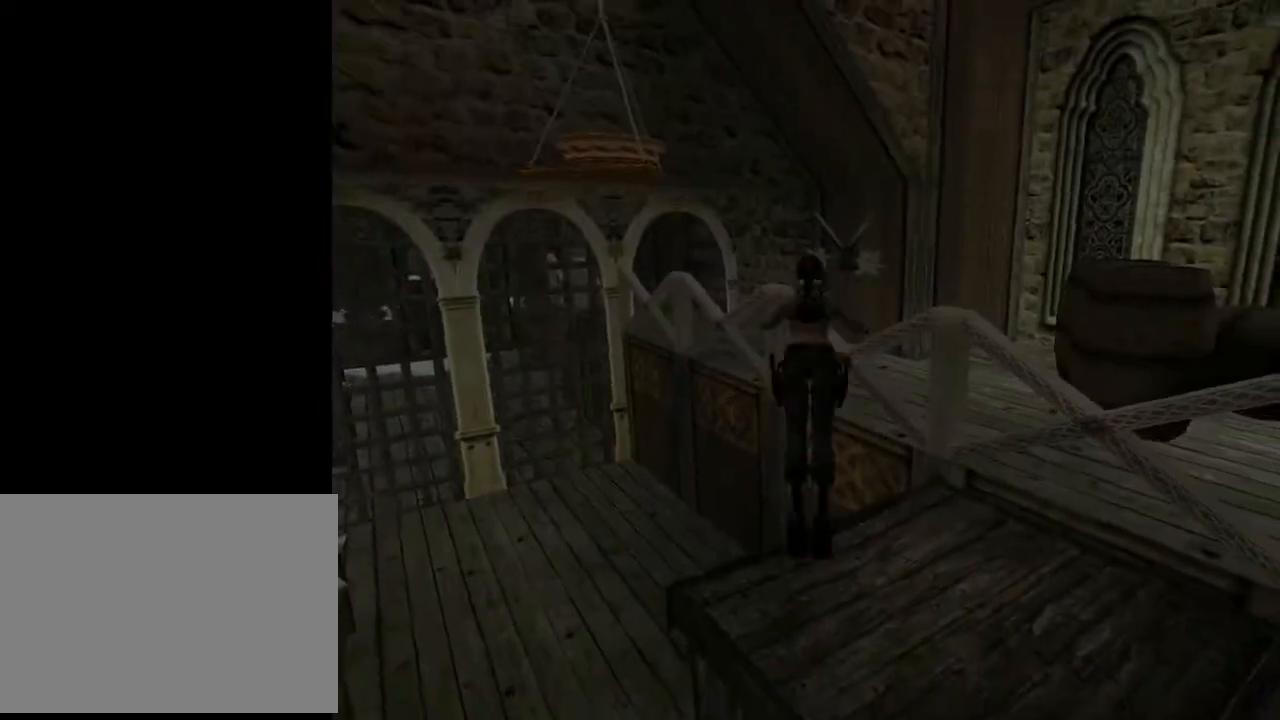
{"buttons": ["DPAD_RIGHT"], "left_stick": "center", "right_stick": "center", "events": [[200, "DPAD_UP", "up"], [267, "SQUARE", "up"]]}
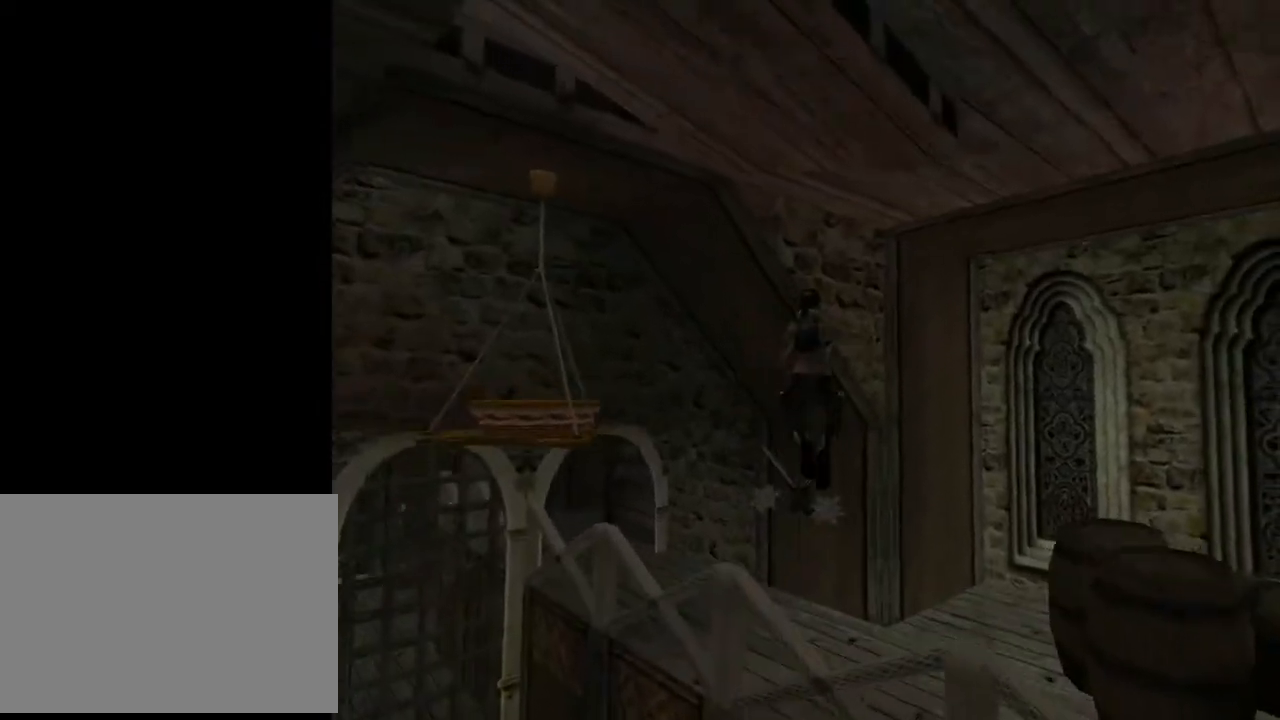
{"buttons": ["DPAD_RIGHT"], "left_stick": "center", "right_stick": "center", "events": []}
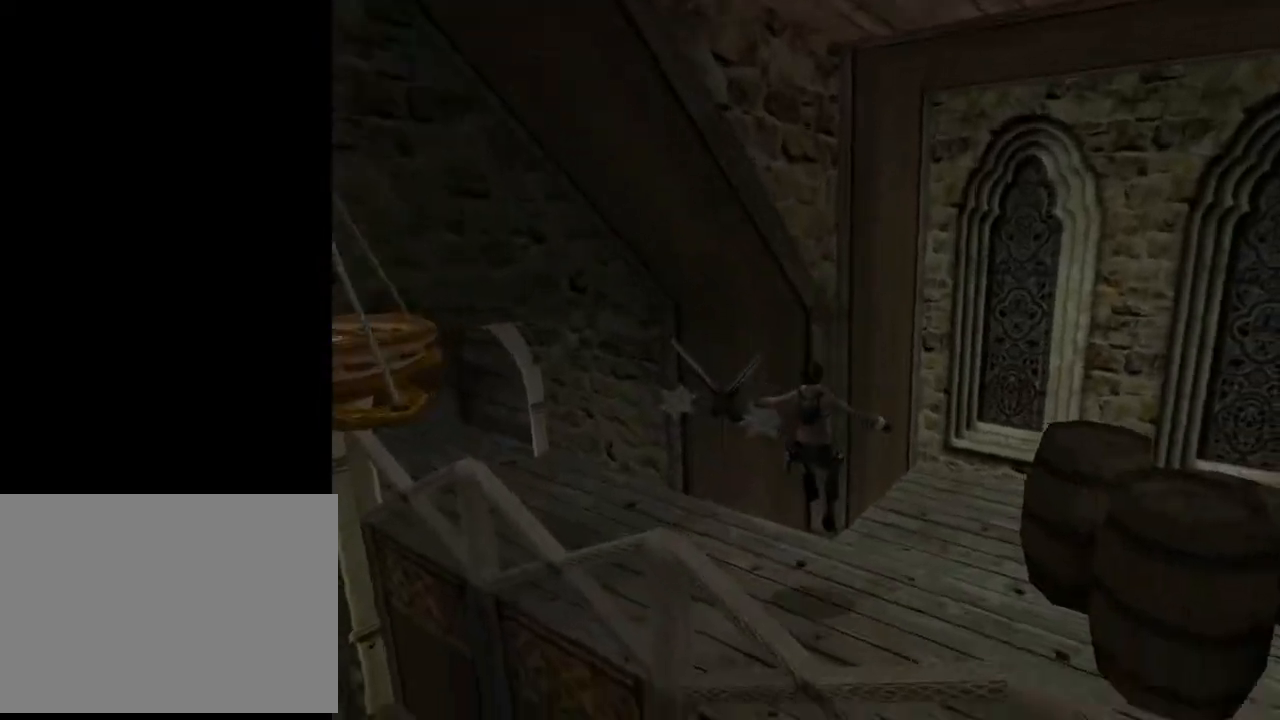
{"buttons": ["DPAD_LEFT"], "left_stick": "center", "right_stick": "center", "events": [[33, "DPAD_RIGHT", "up"], [433, "DPAD_LEFT", "down"]]}
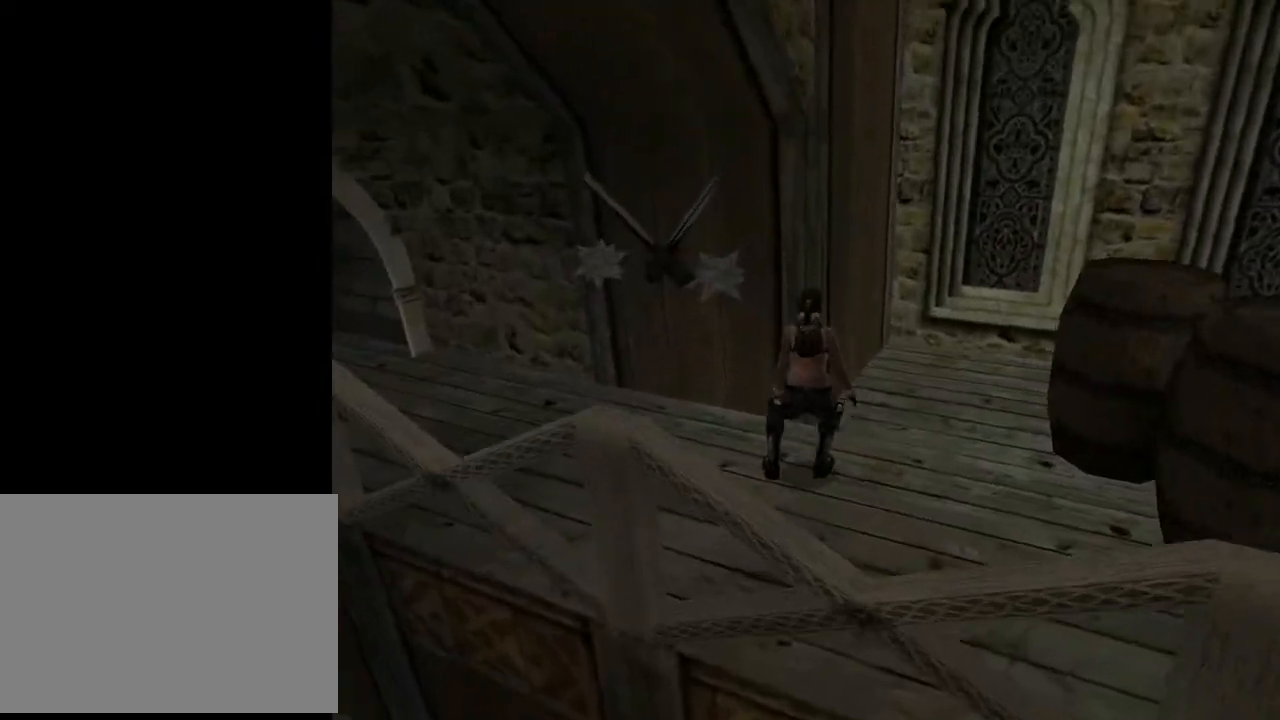
{"buttons": ["DPAD_LEFT"], "left_stick": "center", "right_stick": "center", "events": []}
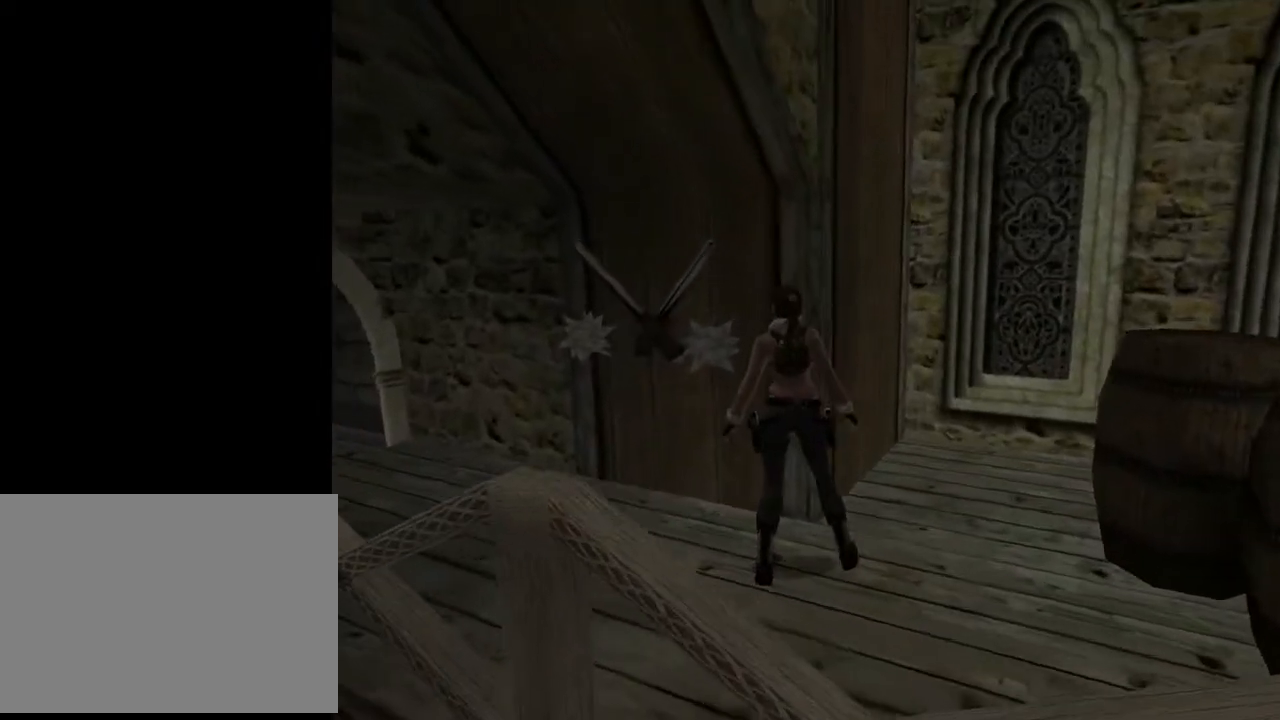
{"buttons": ["DPAD_LEFT"], "left_stick": "center", "right_stick": "center", "events": []}
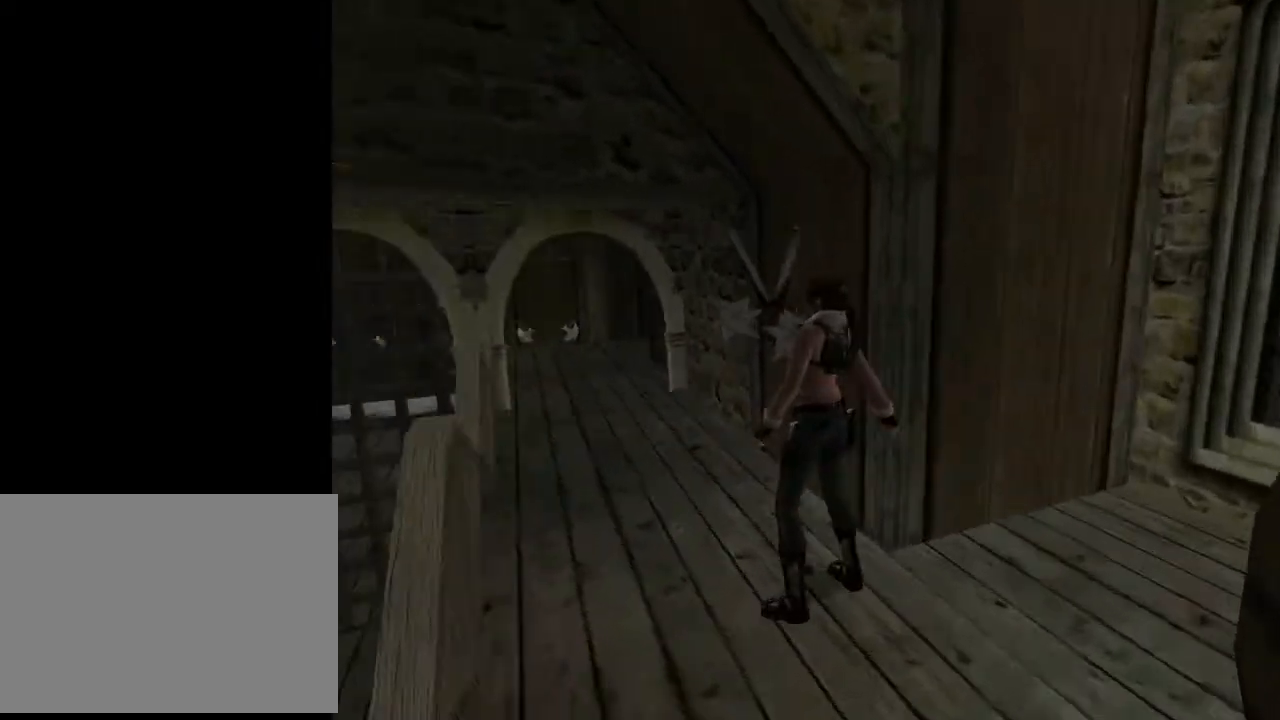
{"buttons": ["DPAD_RIGHT"], "left_stick": "center", "right_stick": "center", "events": [[33, "DPAD_LEFT", "up"], [167, "DPAD_RIGHT", "down"]]}
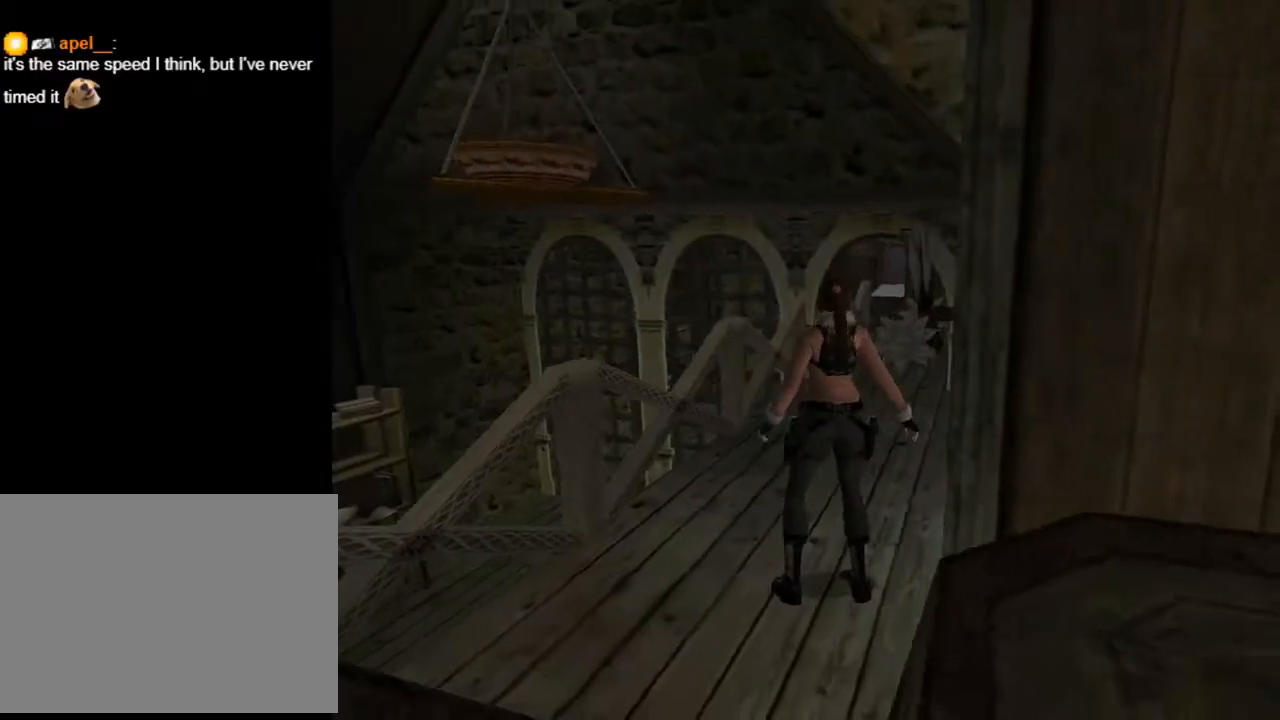
{"buttons": ["DPAD_RIGHT"], "left_stick": "center", "right_stick": "center", "events": []}
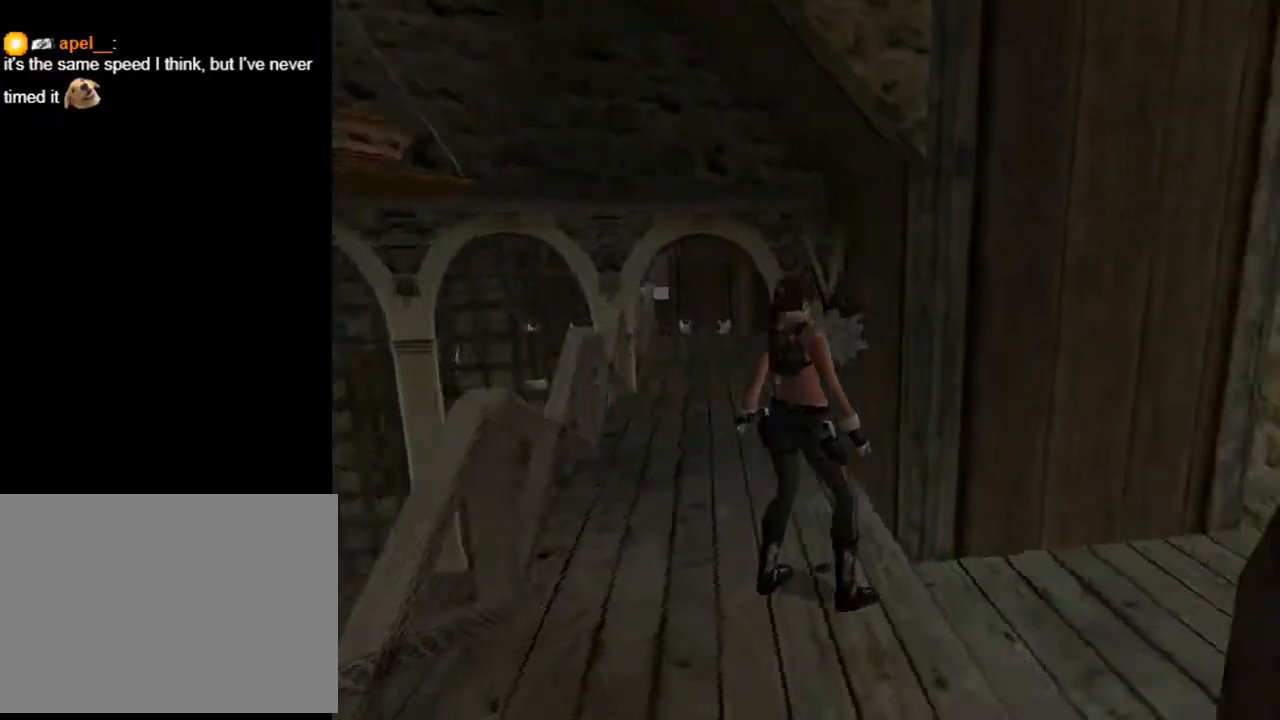
{"buttons": ["DPAD_UP"], "left_stick": "center", "right_stick": "center", "events": [[267, "DPAD_RIGHT", "up"], [267, "DPAD_UP", "down"]]}
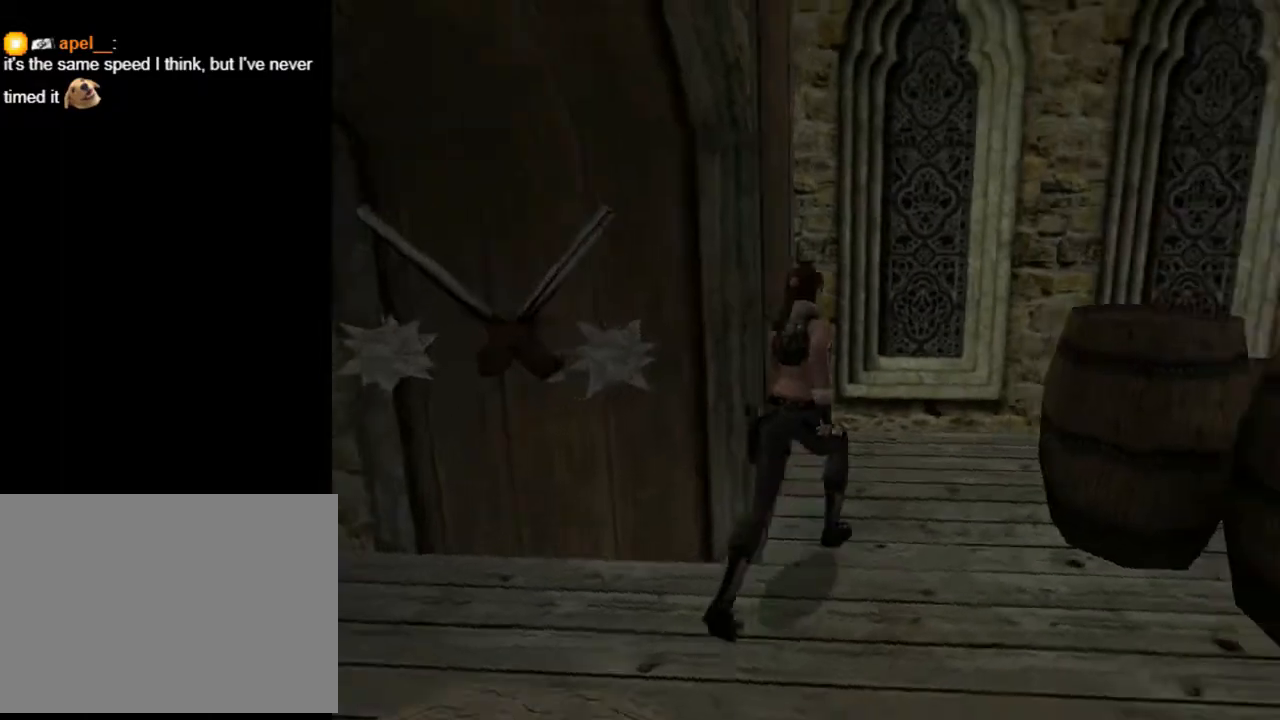
{"buttons": ["DPAD_RIGHT"], "left_stick": "center", "right_stick": "center", "events": [[133, "DPAD_RIGHT", "down"], [300, "DPAD_UP", "up"]]}
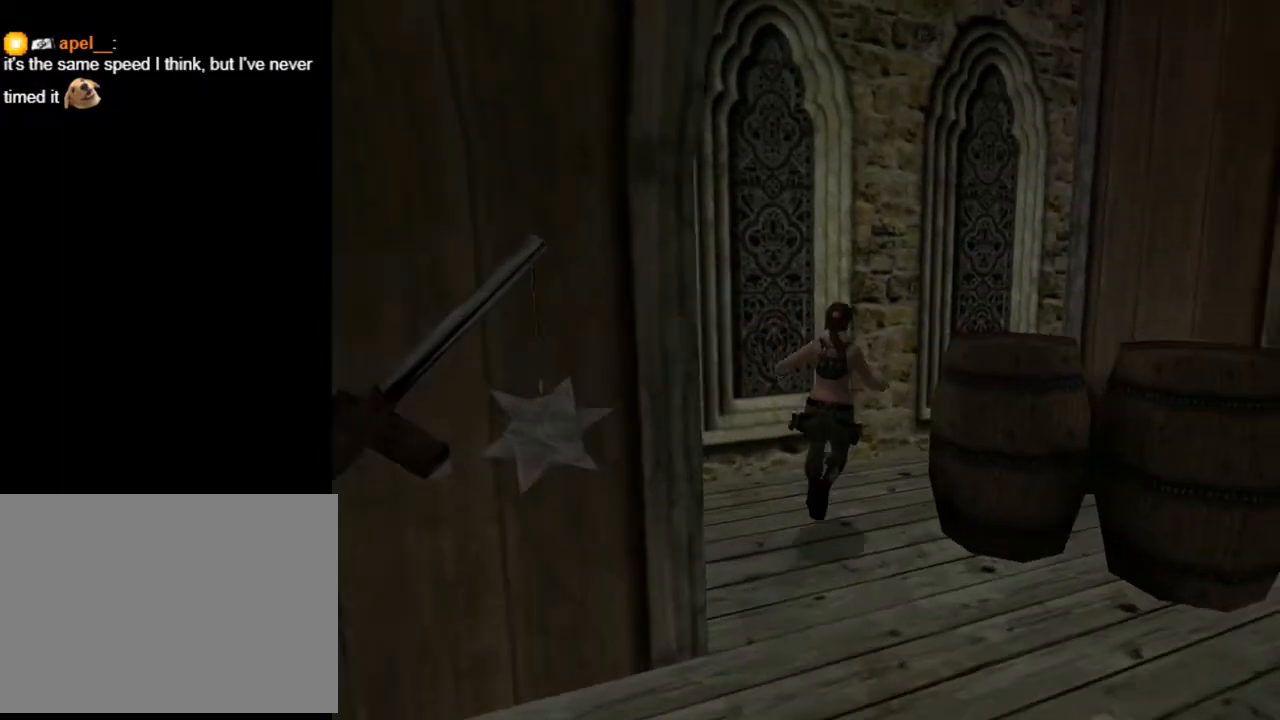
{"buttons": ["L2", "DPAD_UP", "DPAD_RIGHT"], "left_stick": "center", "right_stick": "center", "events": [[267, "L2", "down"], [433, "DPAD_UP", "down"]]}
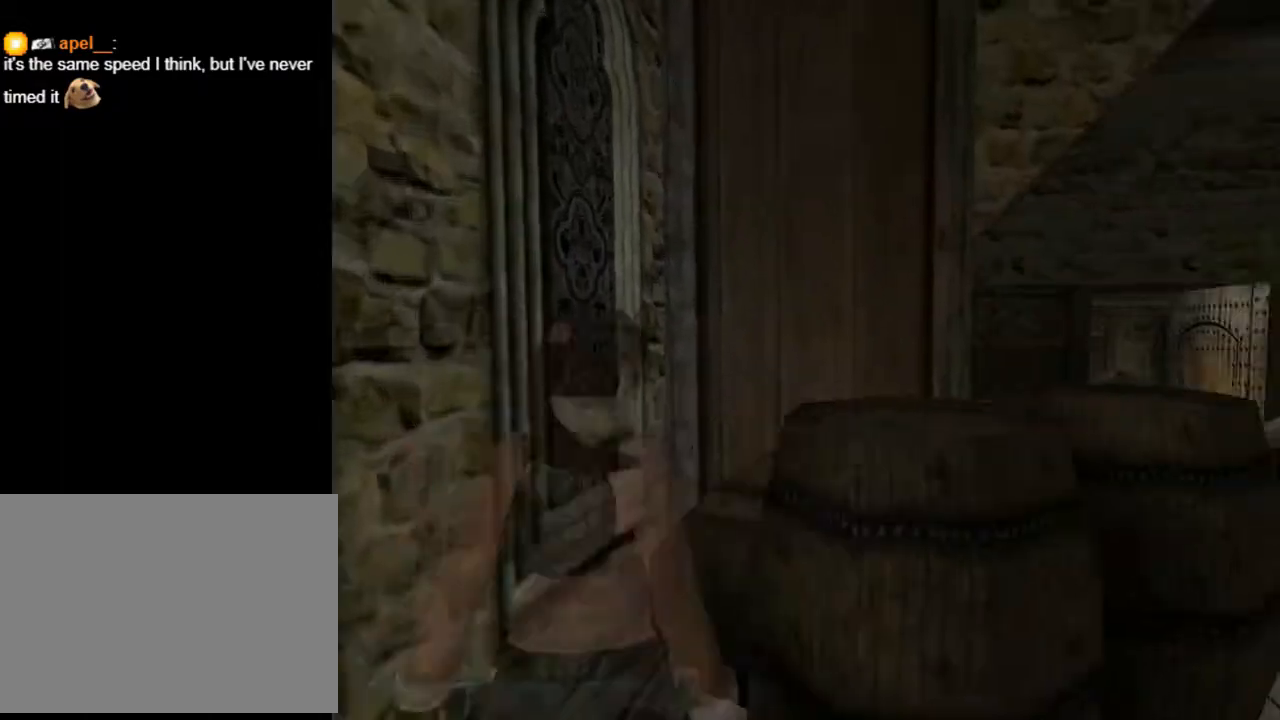
{"buttons": ["L2"], "left_stick": "center", "right_stick": "center", "events": [[233, "DPAD_RIGHT", "up"], [433, "DPAD_UP", "up"]]}
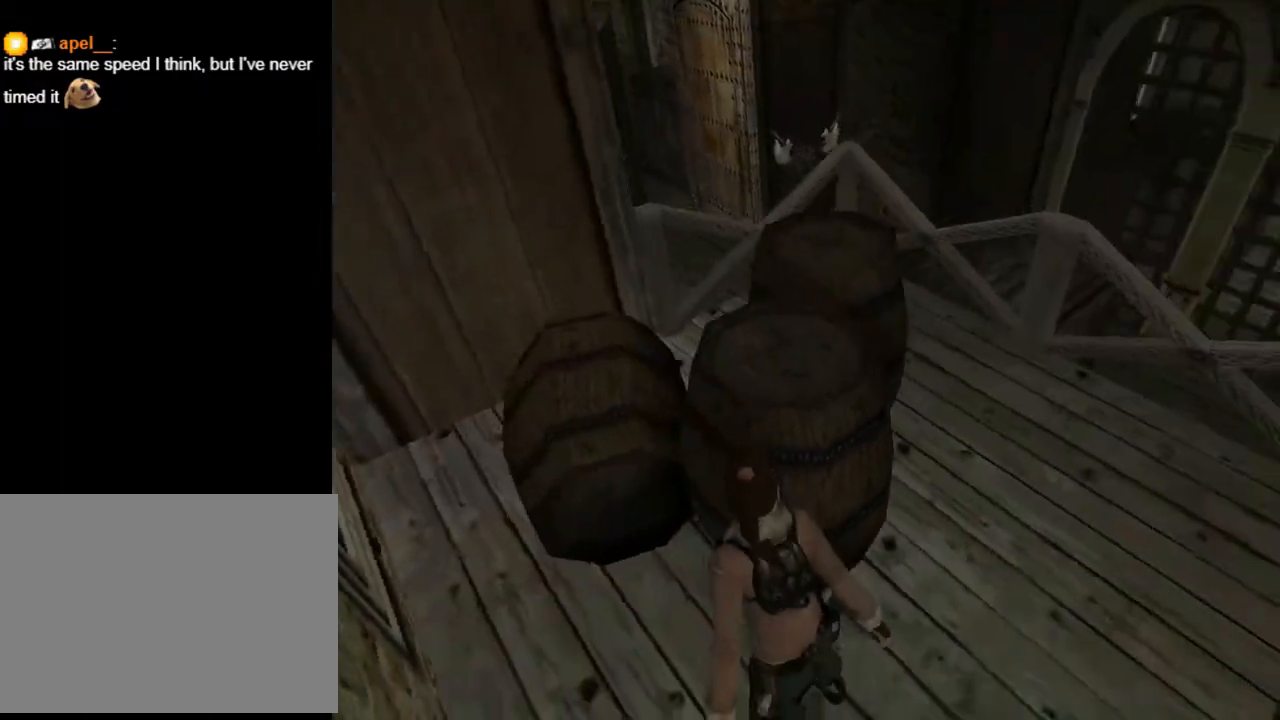
{"buttons": ["DPAD_RIGHT"], "left_stick": "center", "right_stick": "center", "events": [[100, "L2", "up"], [167, "DPAD_RIGHT", "down"]]}
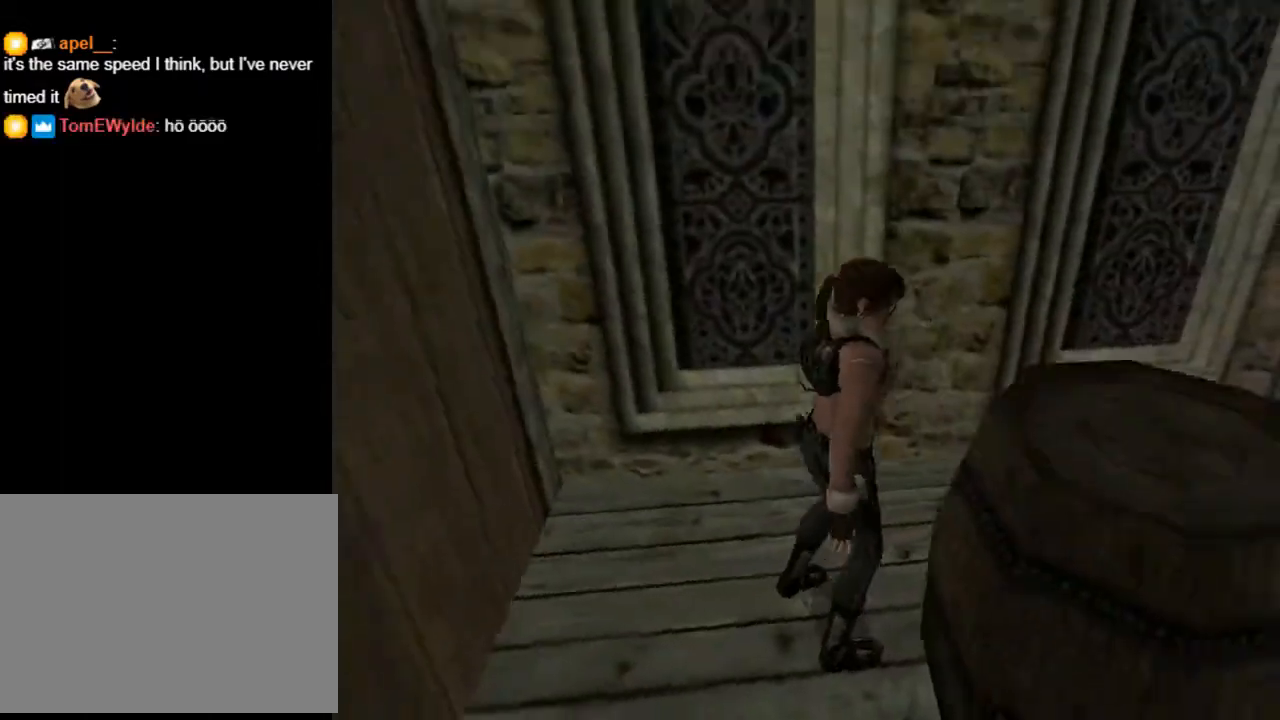
{"buttons": ["DPAD_RIGHT"], "left_stick": "center", "right_stick": "center", "events": []}
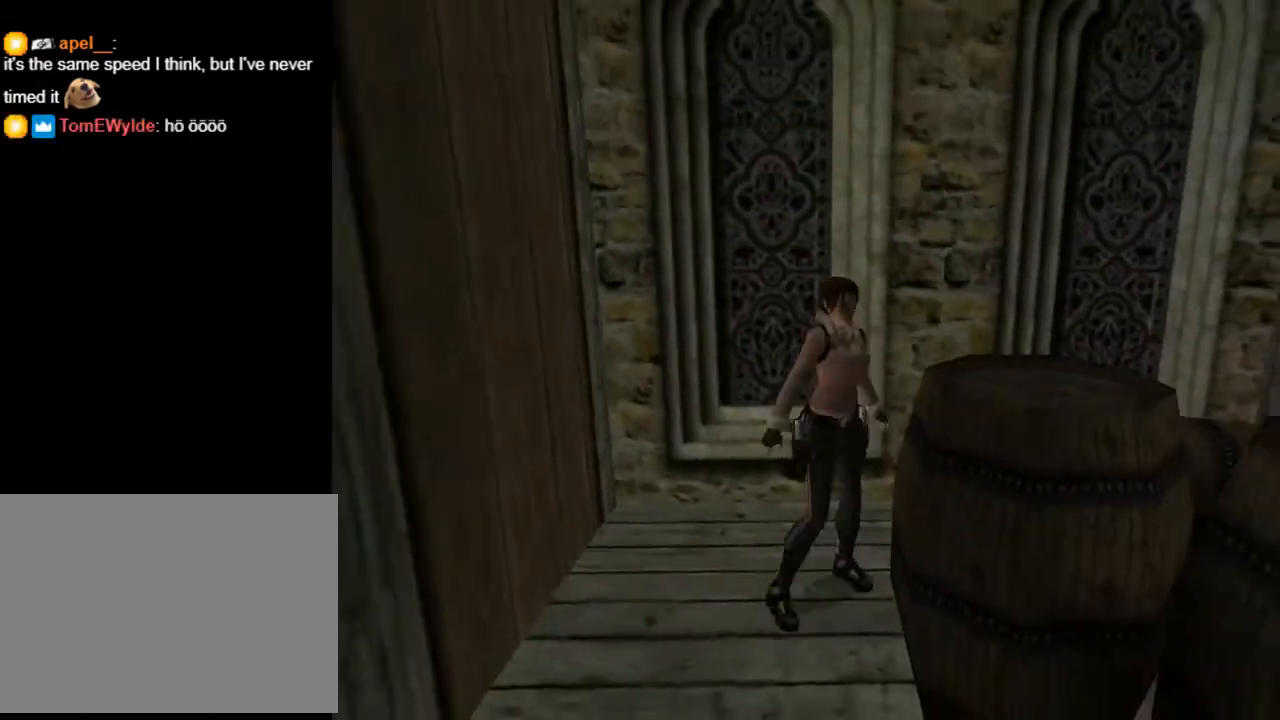
{"buttons": ["DPAD_UP", "DPAD_RIGHT"], "left_stick": "center", "right_stick": "center", "events": [[67, "DPAD_RIGHT", "up"], [67, "DPAD_UP", "down"], [167, "TRIANGLE", "down"], [433, "TRIANGLE", "up"], [500, "DPAD_RIGHT", "down"]]}
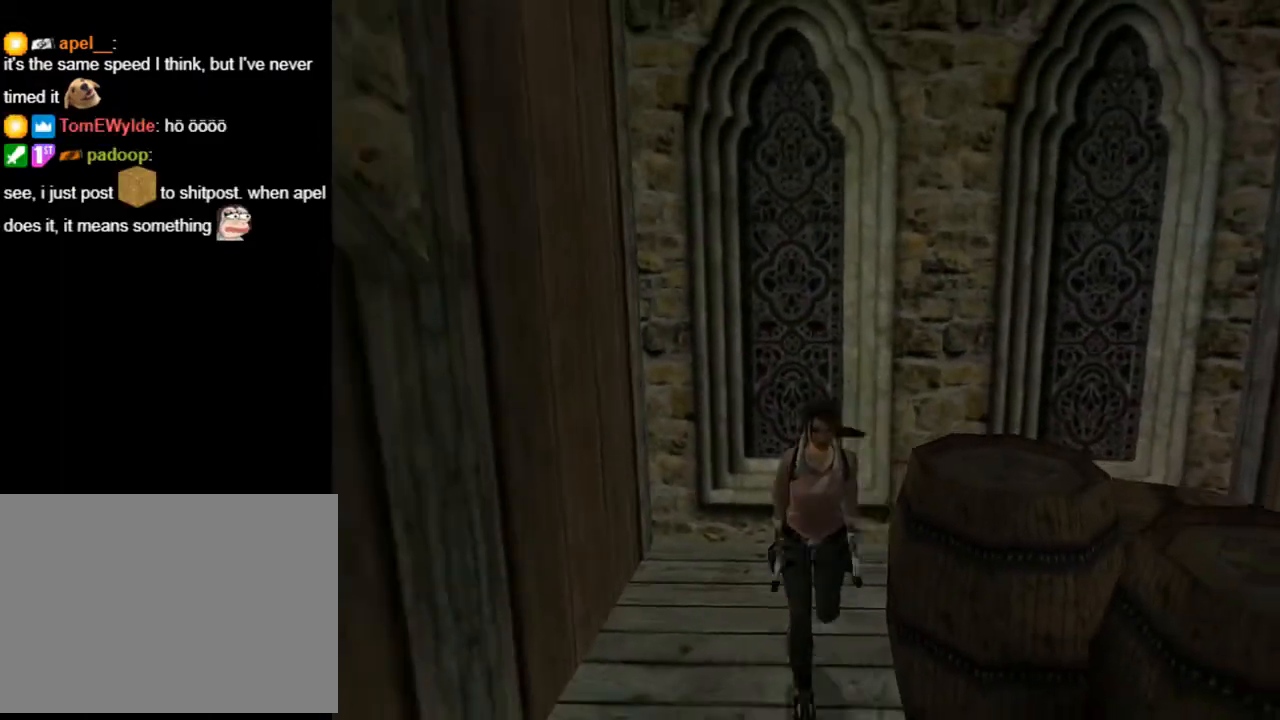
{"buttons": ["DPAD_RIGHT"], "left_stick": "center", "right_stick": "center", "events": [[100, "DPAD_UP", "up"]]}
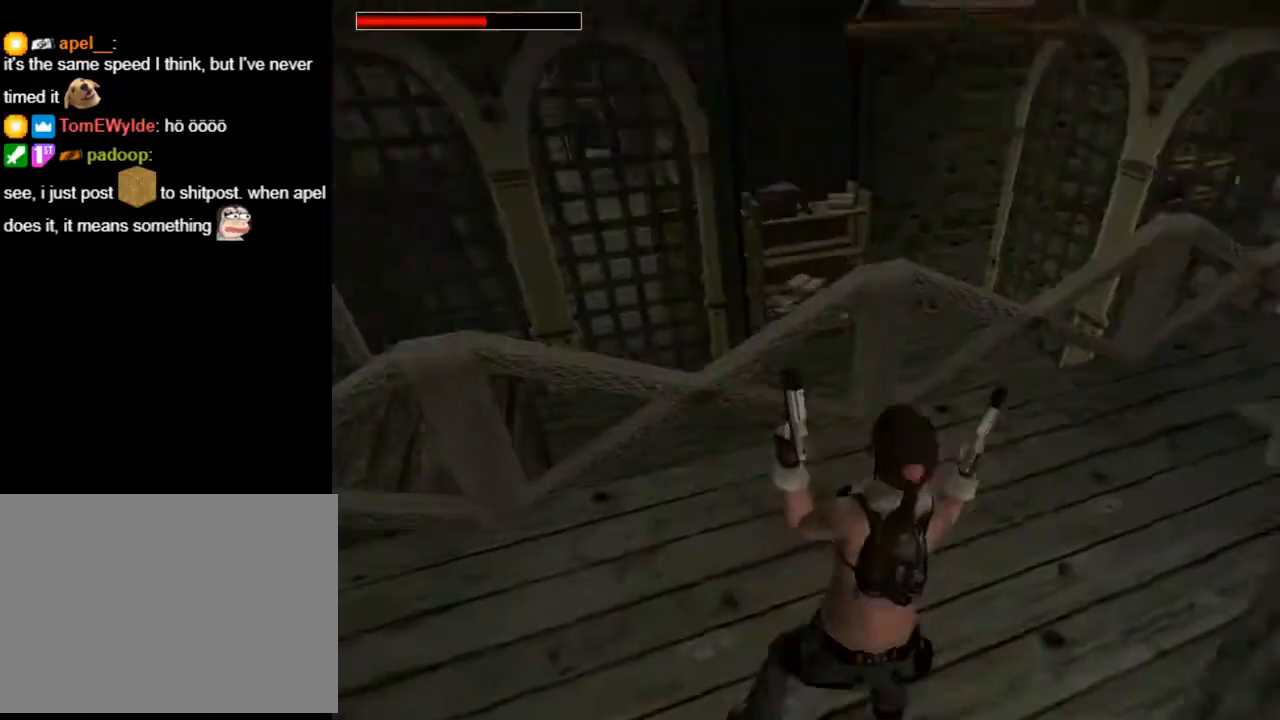
{"buttons": [], "left_stick": "center", "right_stick": "center", "events": [[67, "DPAD_RIGHT", "up"], [200, "DPAD_LEFT", "down"], [433, "DPAD_LEFT", "up"]]}
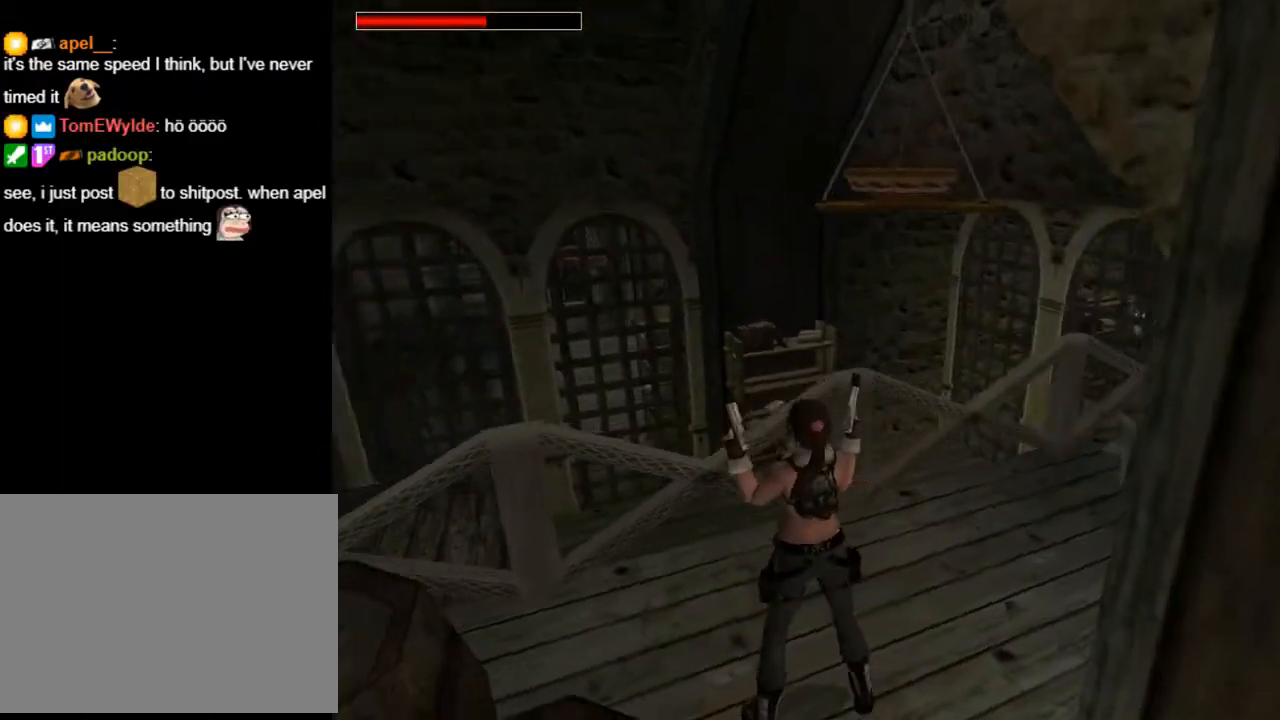
{"buttons": ["TRIANGLE"], "left_stick": "center", "right_stick": "center", "events": [[200, "DPAD_RIGHT", "down"], [400, "DPAD_RIGHT", "up"], [500, "TRIANGLE", "down"]]}
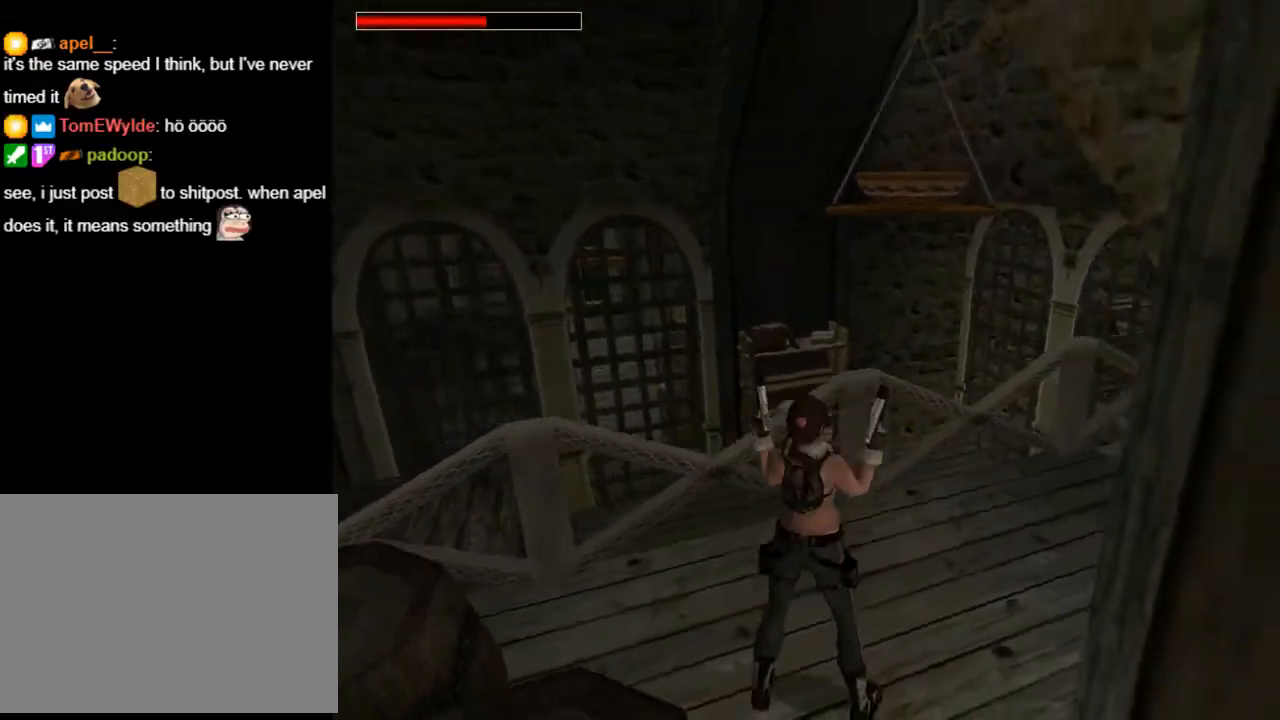
{"buttons": ["DPAD_RIGHT"], "left_stick": "center", "right_stick": "center", "events": [[100, "DPAD_UP", "down"], [133, "TRIANGLE", "up"], [200, "DPAD_RIGHT", "down"], [200, "DPAD_UP", "up"]]}
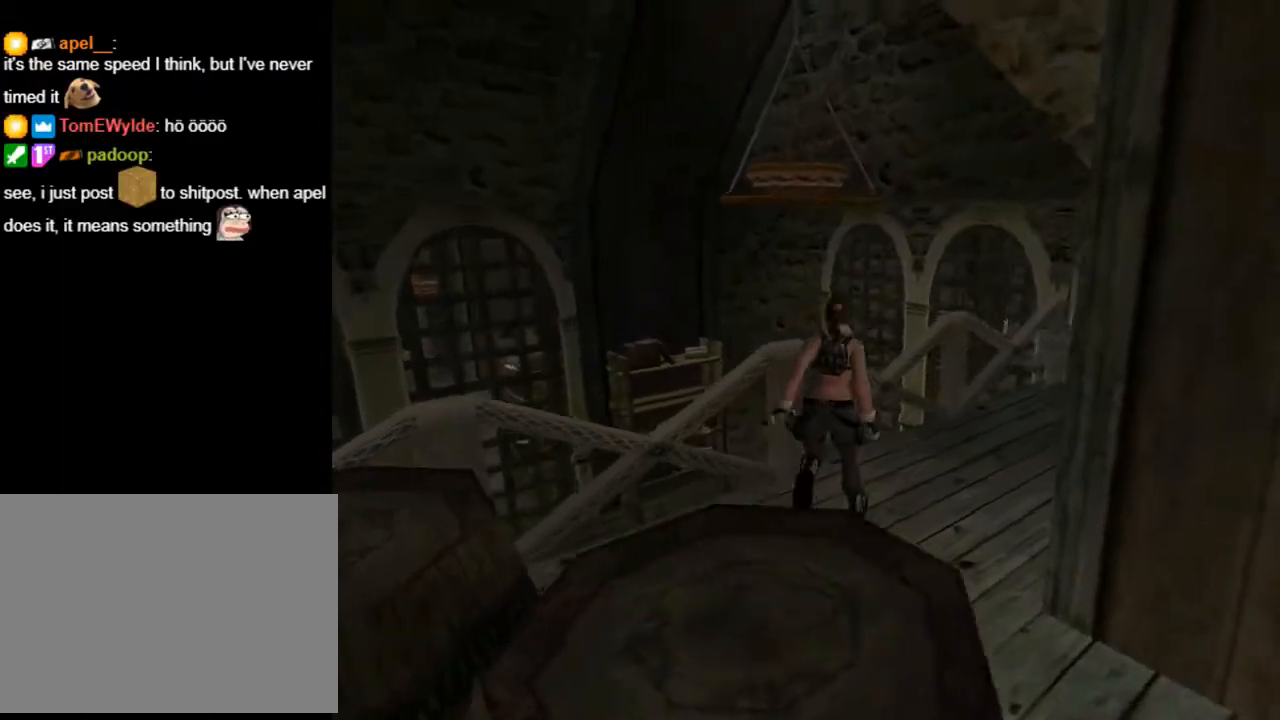
{"buttons": [], "left_stick": "center", "right_stick": "center", "events": [[300, "DPAD_RIGHT", "up"]]}
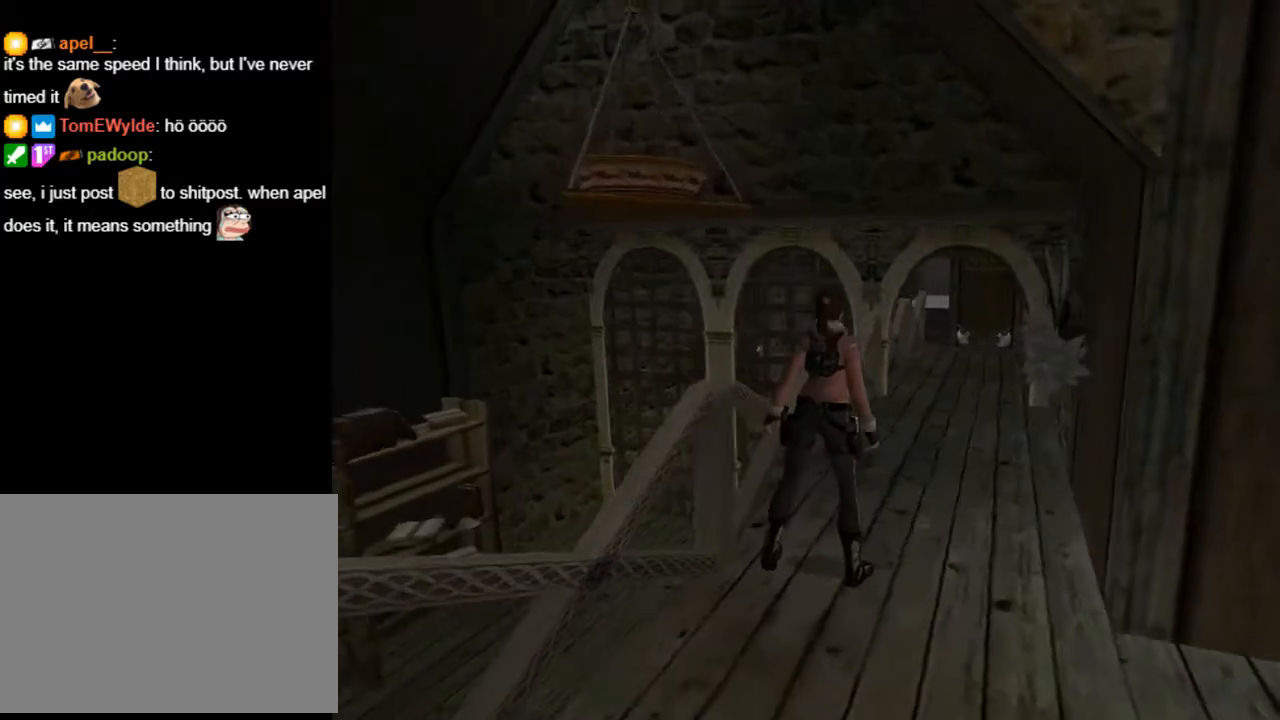
{"buttons": ["DPAD_RIGHT"], "left_stick": "center", "right_stick": "center", "events": [[67, "R1", "down"], [67, "R2", "down"], [167, "DPAD_LEFT", "down"], [233, "DPAD_LEFT", "up"], [367, "R1", "up"], [367, "R2", "up"], [467, "DPAD_RIGHT", "down"]]}
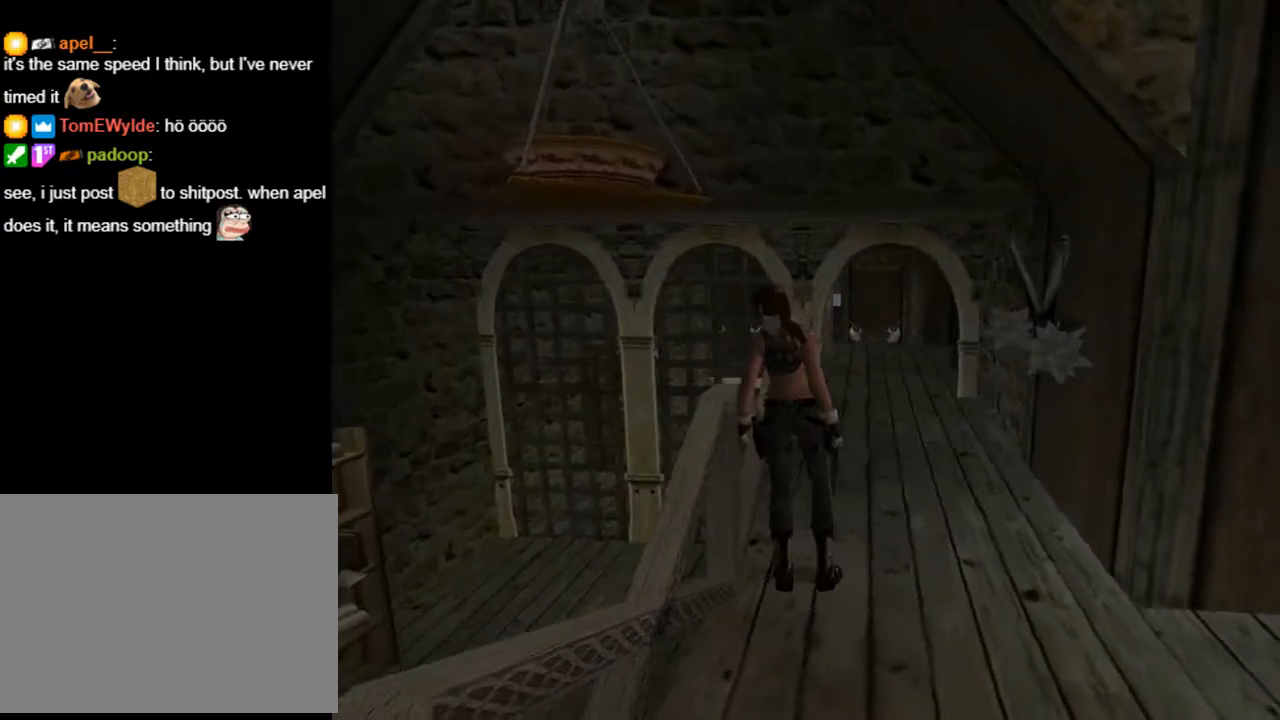
{"buttons": [], "left_stick": "center", "right_stick": "center", "events": [[400, "DPAD_RIGHT", "up"]]}
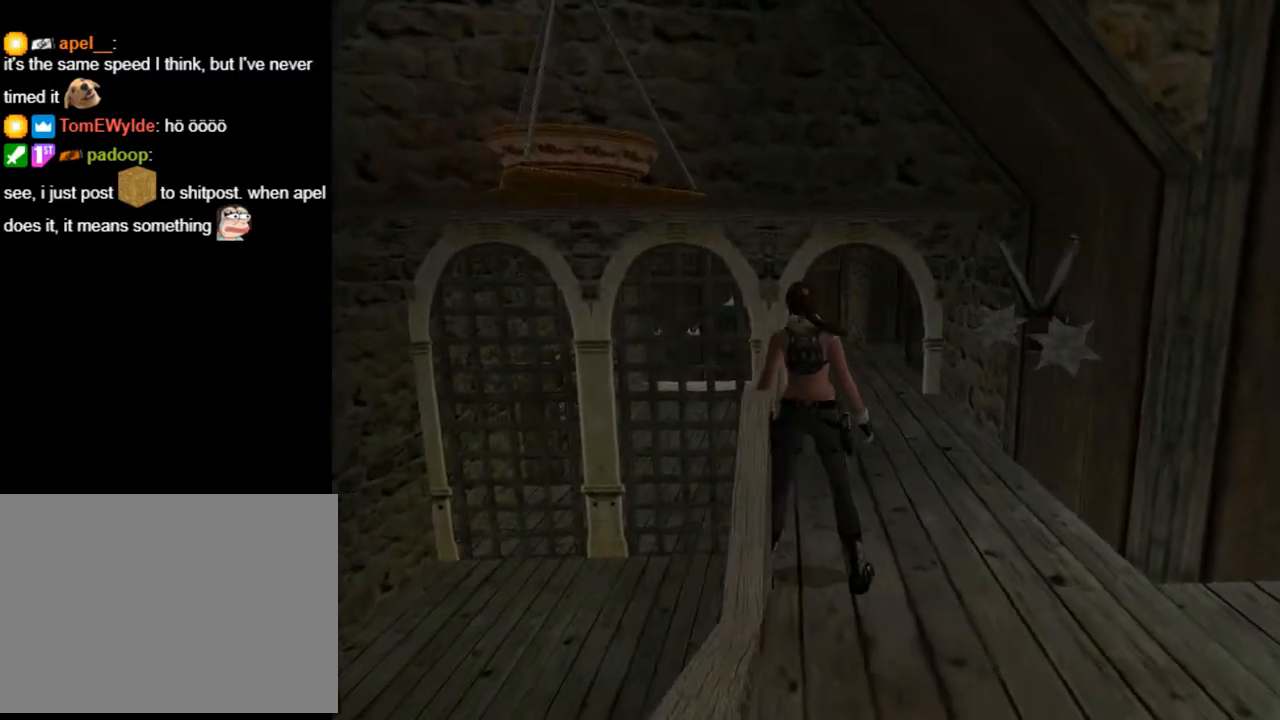
{"buttons": ["DPAD_UP"], "left_stick": "center", "right_stick": "center", "events": [[433, "DPAD_UP", "down"]]}
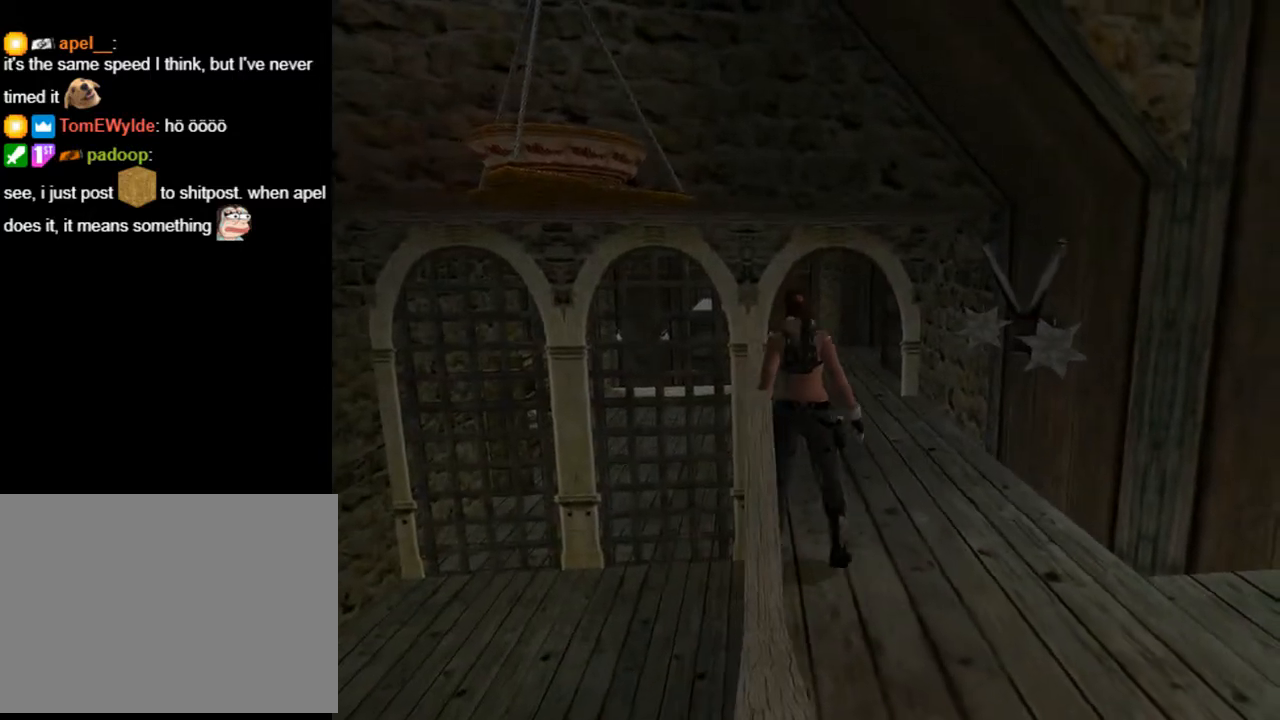
{"buttons": ["DPAD_UP"], "left_stick": "center", "right_stick": "center", "events": []}
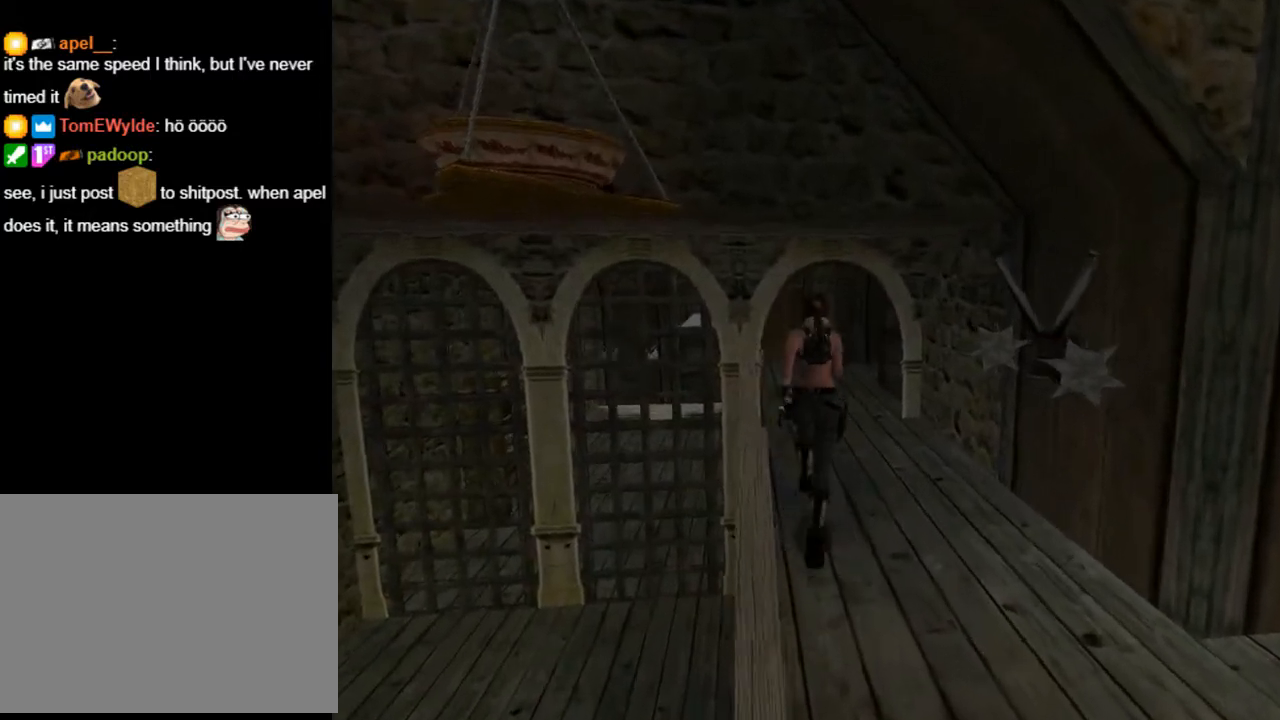
{"buttons": ["DPAD_UP"], "left_stick": "center", "right_stick": "center", "events": [[100, "DPAD_RIGHT", "down"], [300, "DPAD_RIGHT", "up"]]}
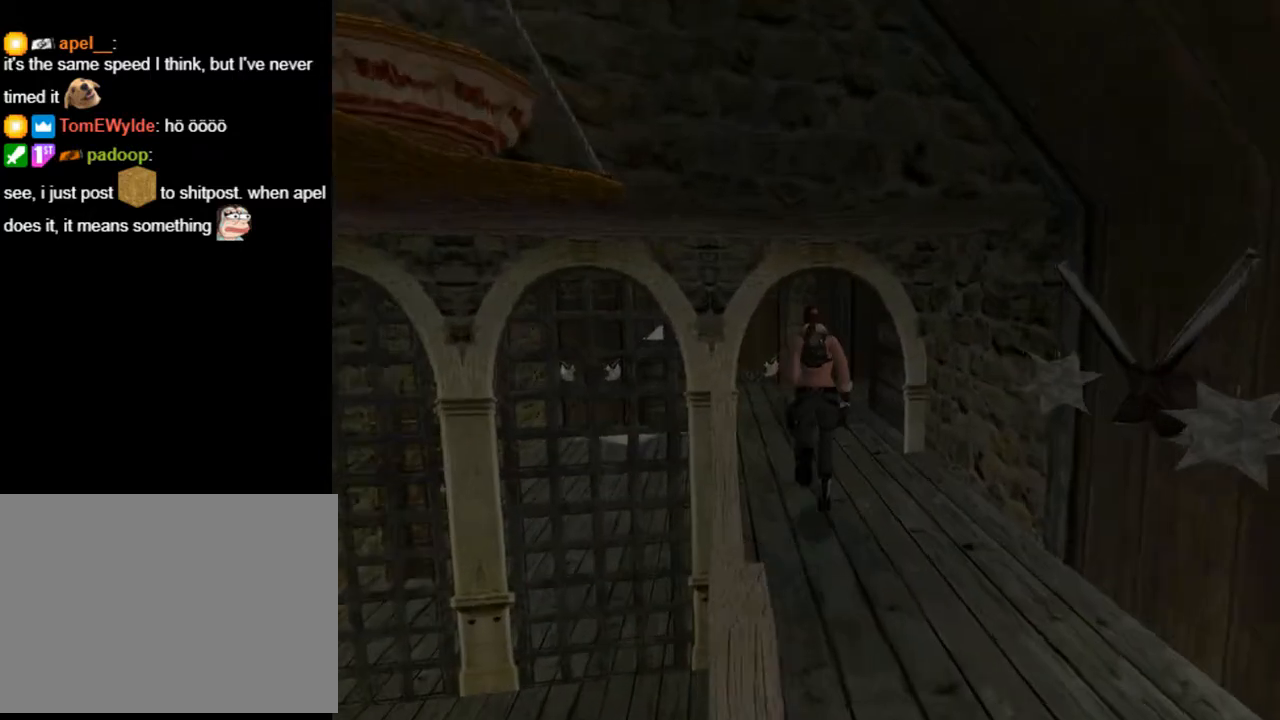
{"buttons": ["DPAD_UP"], "left_stick": "center", "right_stick": "center", "events": [[233, "DPAD_LEFT", "down"], [433, "DPAD_LEFT", "up"]]}